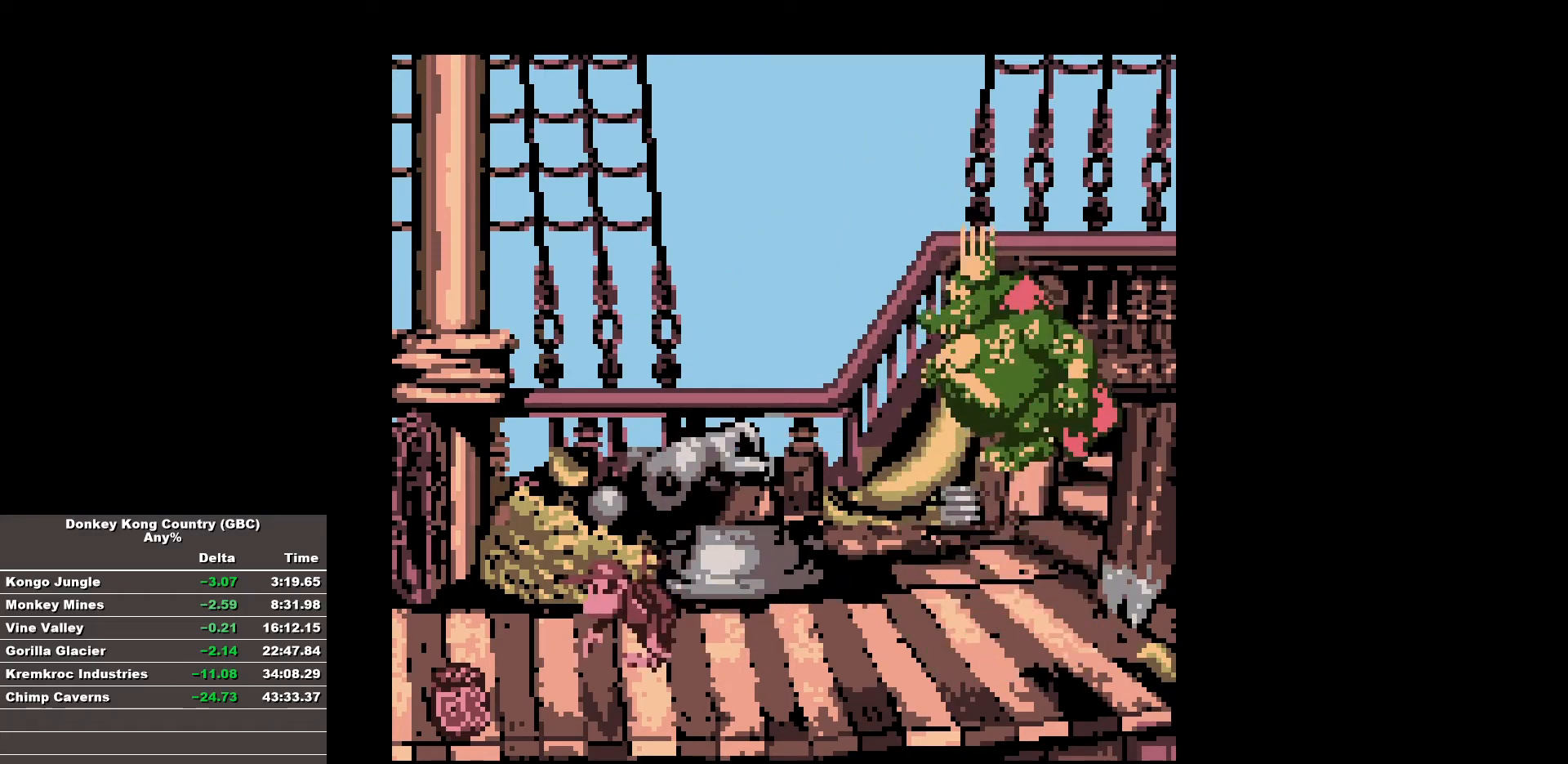
Gameplay with a controller (Nintendo layout); each line is a JSON object with the inputs held at the frame after it. "events" lists button and stick changes between this image and that frame as [ms after this image, input, new state], when the widget could be followed in between. Not read: A DPAD_DOWN L3 R3.
{"buttons": [], "events": []}
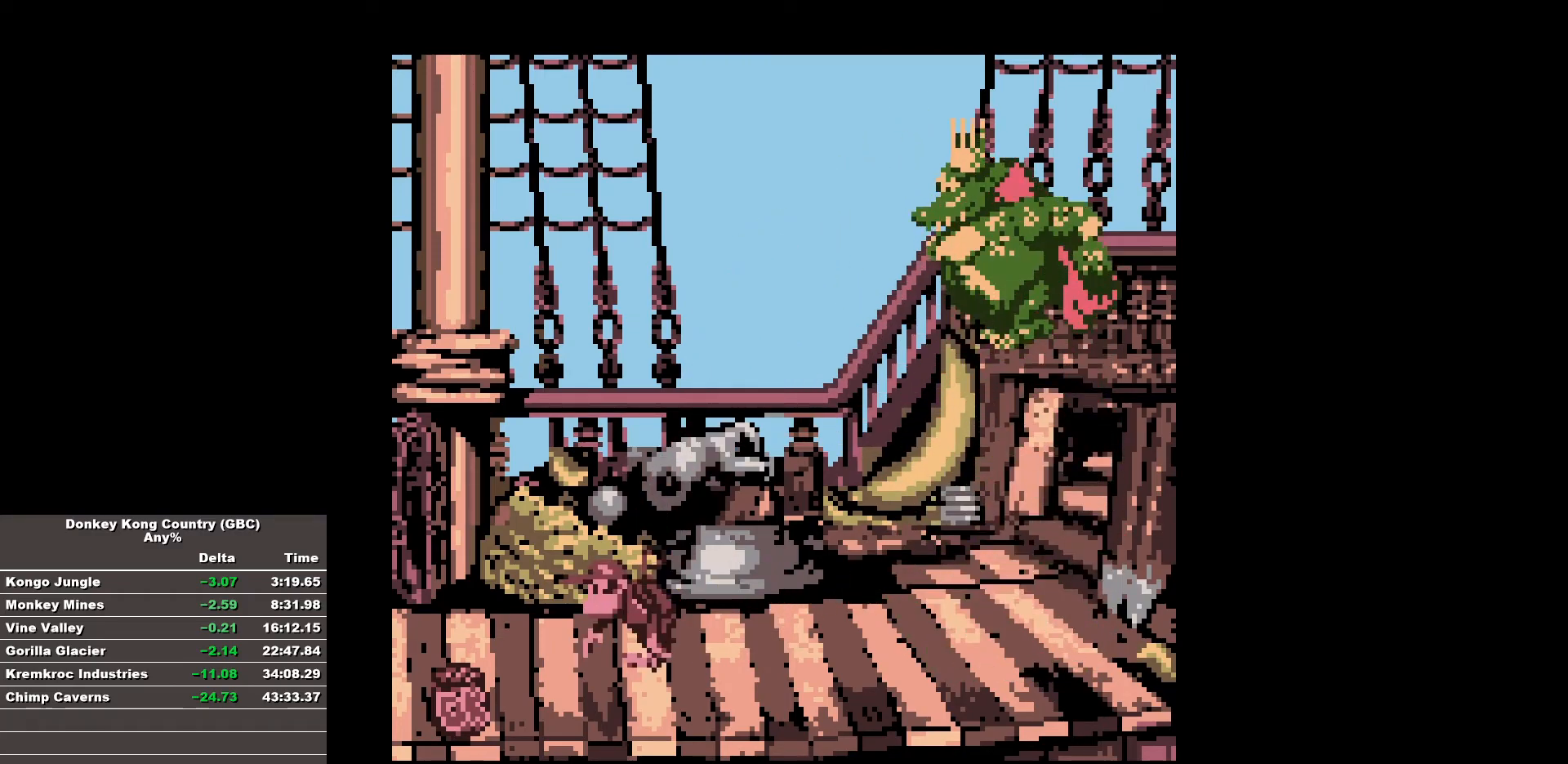
{"buttons": [], "events": []}
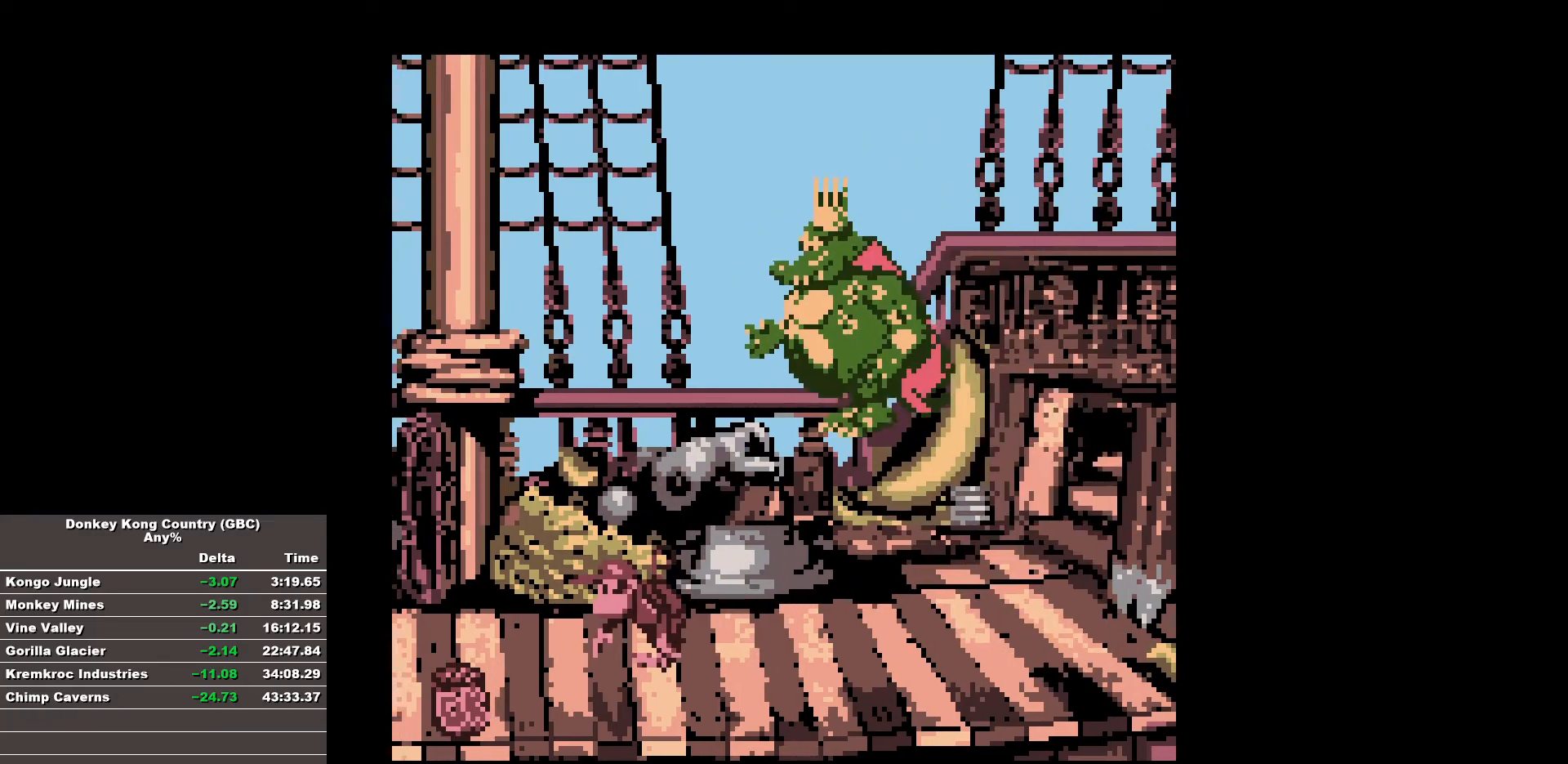
{"buttons": [], "events": []}
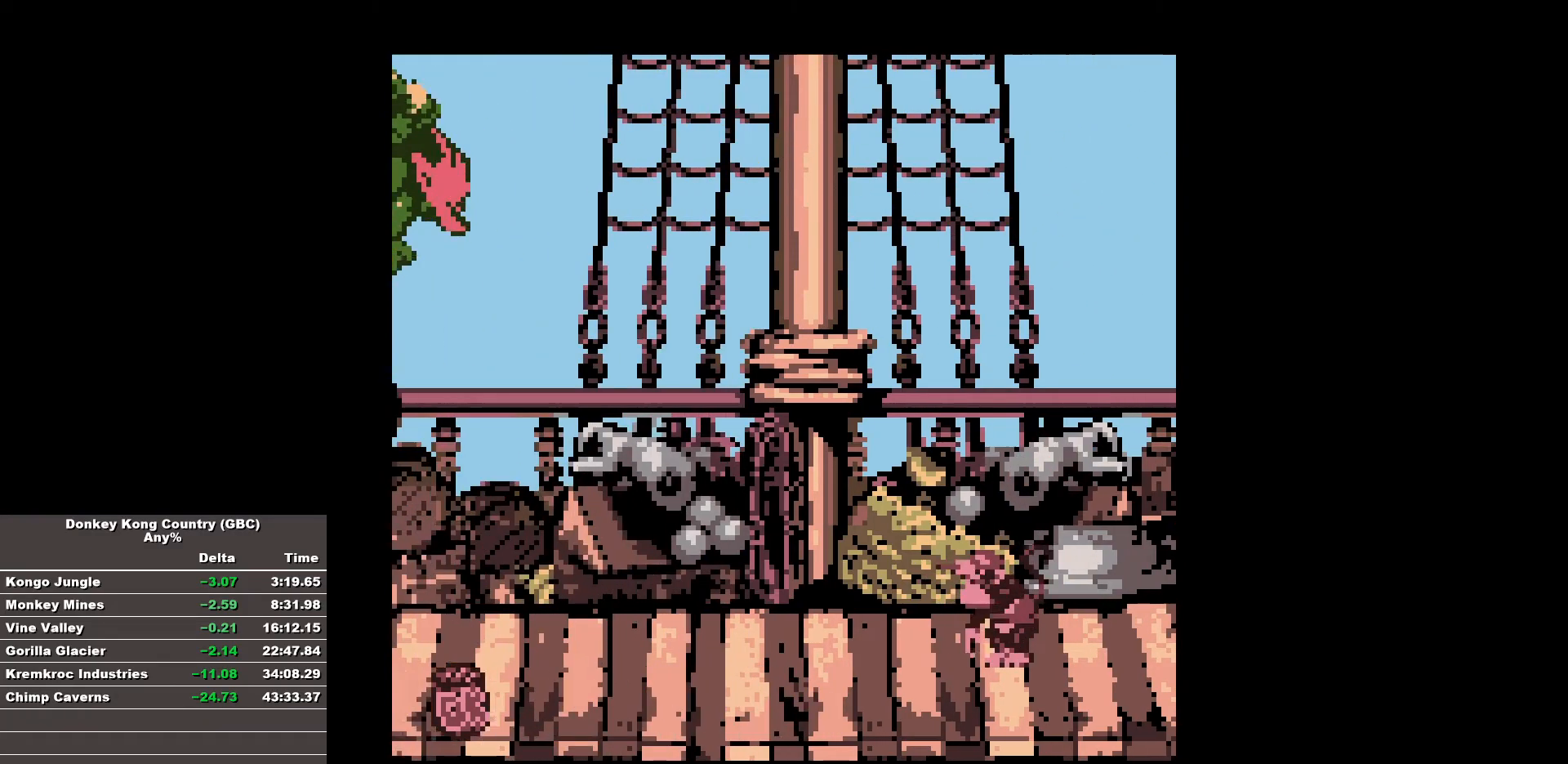
{"buttons": [], "events": []}
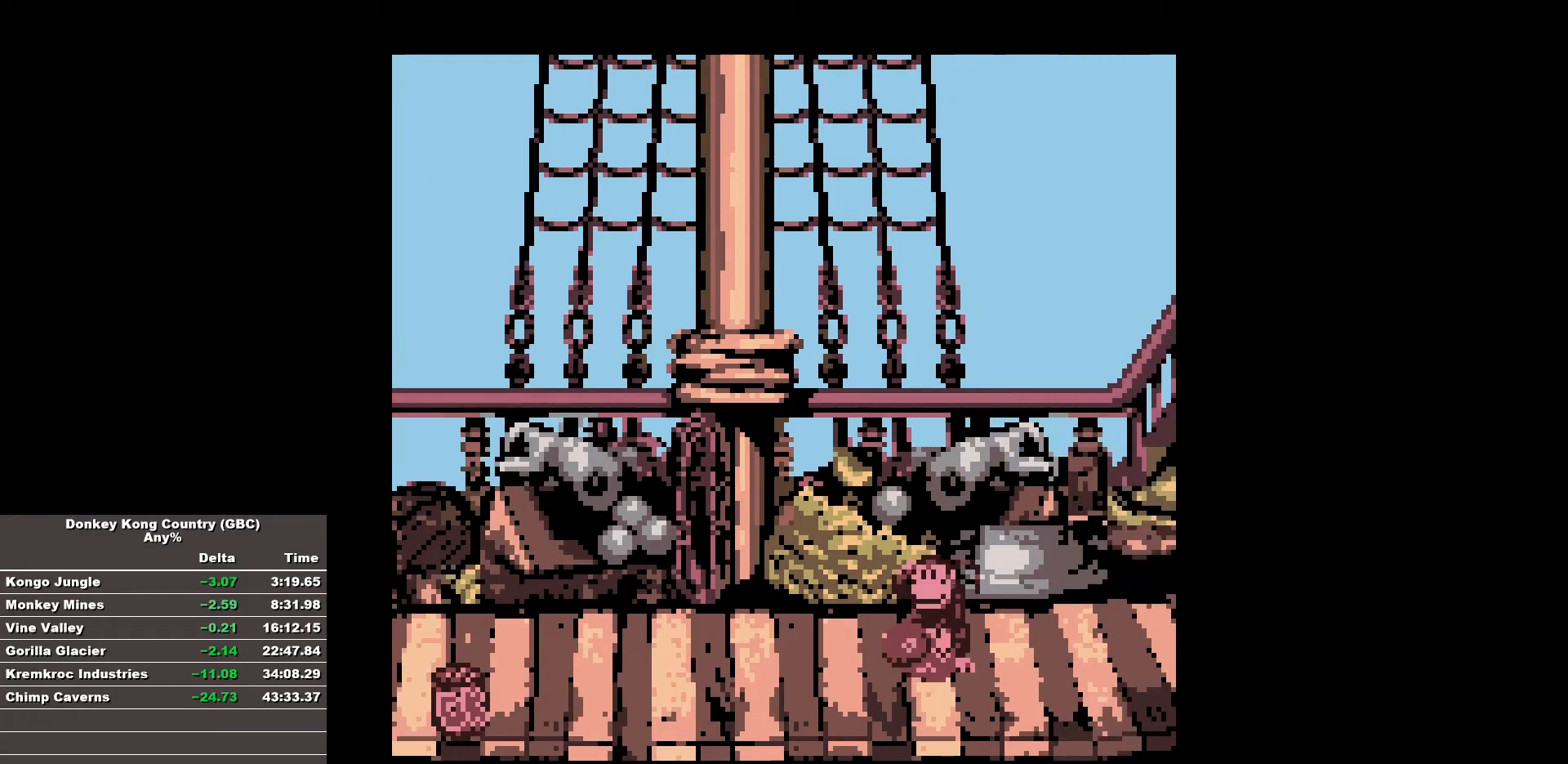
{"buttons": [], "events": []}
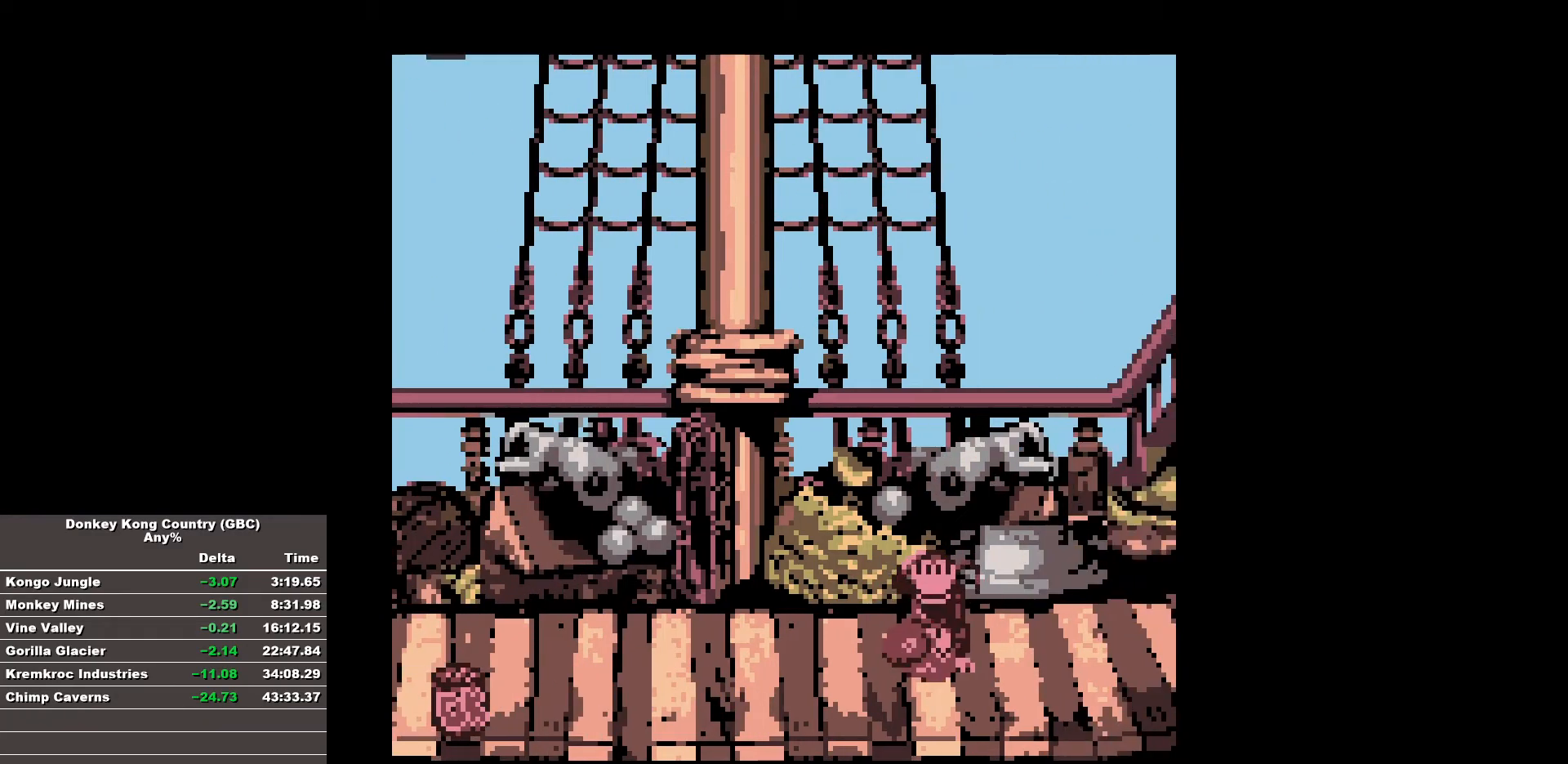
{"buttons": [], "events": []}
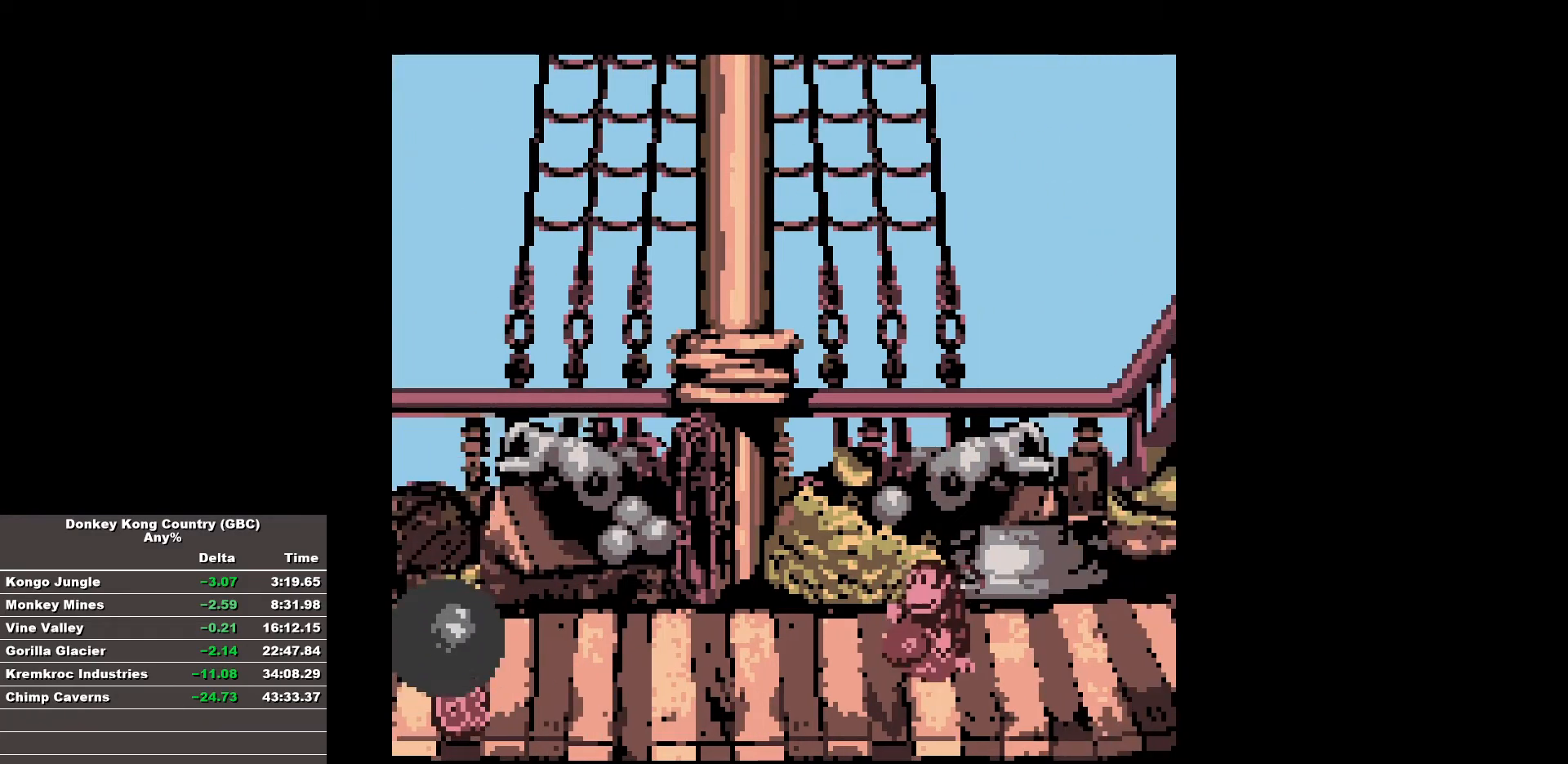
{"buttons": [], "events": []}
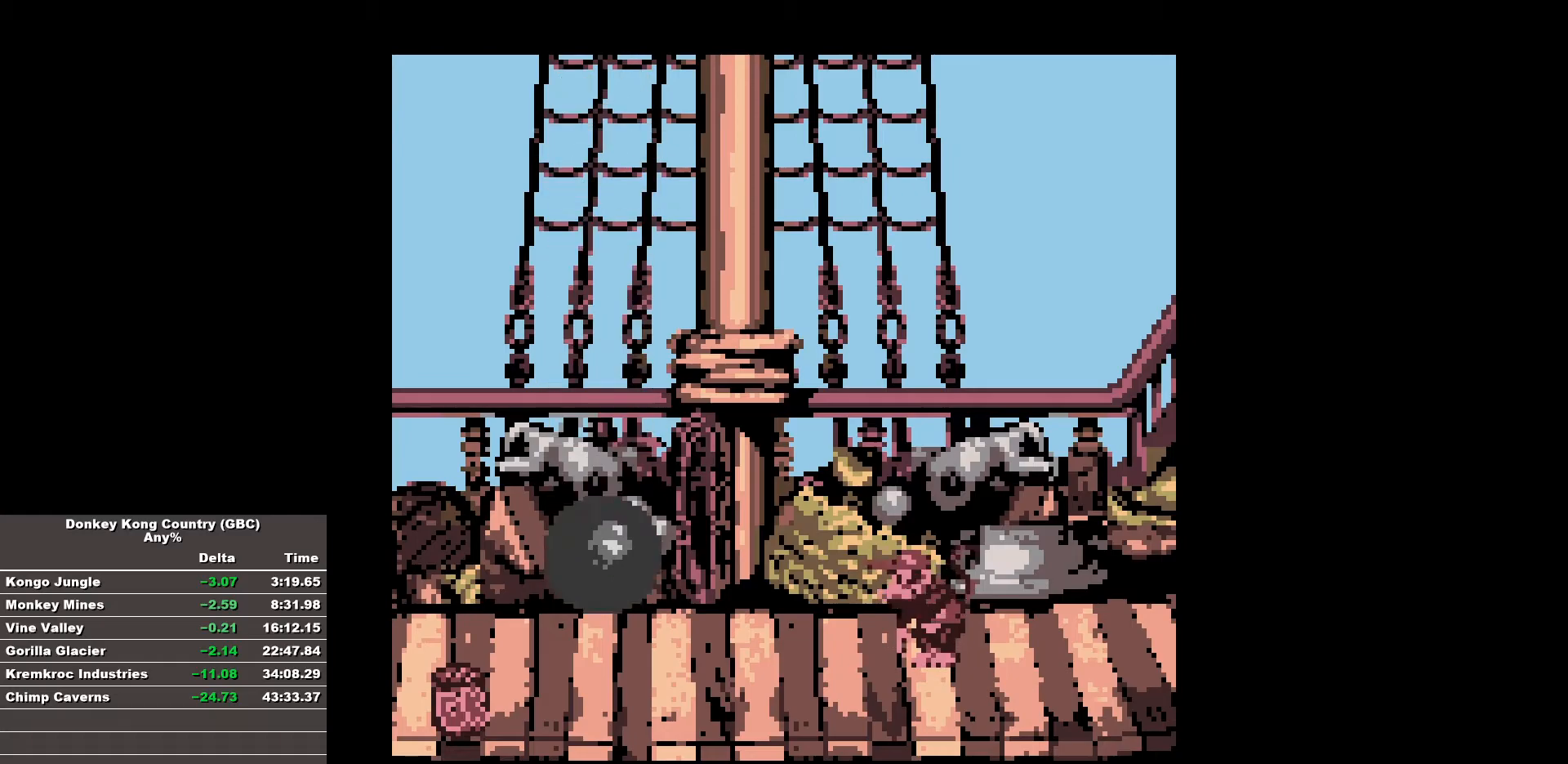
{"buttons": [], "events": [[200, "DPAD_RIGHT", "down"], [383, "DPAD_RIGHT", "up"]]}
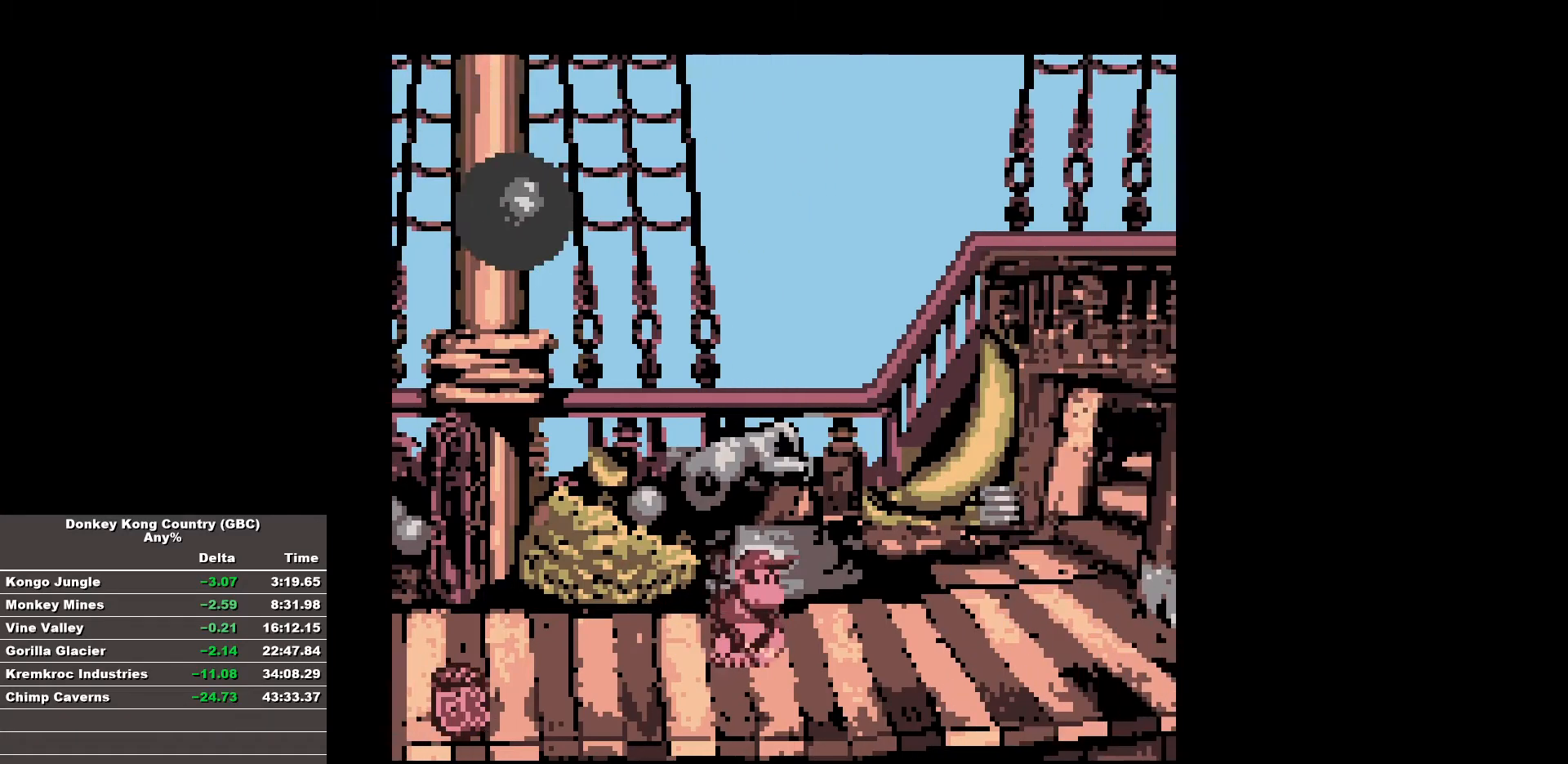
{"buttons": [], "events": []}
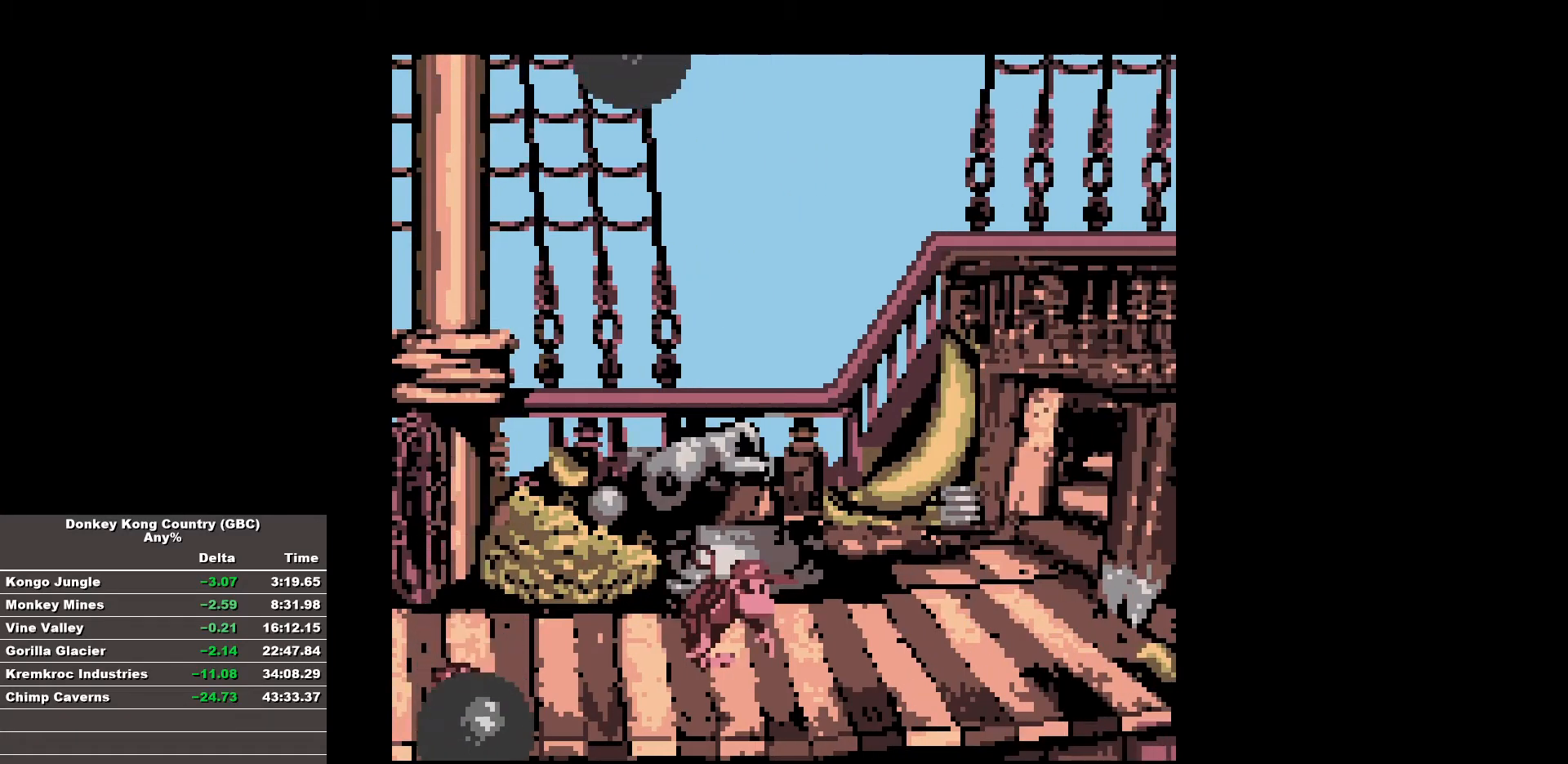
{"buttons": ["DPAD_LEFT"], "events": [[50, "B", "down"], [50, "DPAD_LEFT", "down"], [467, "B", "up"]]}
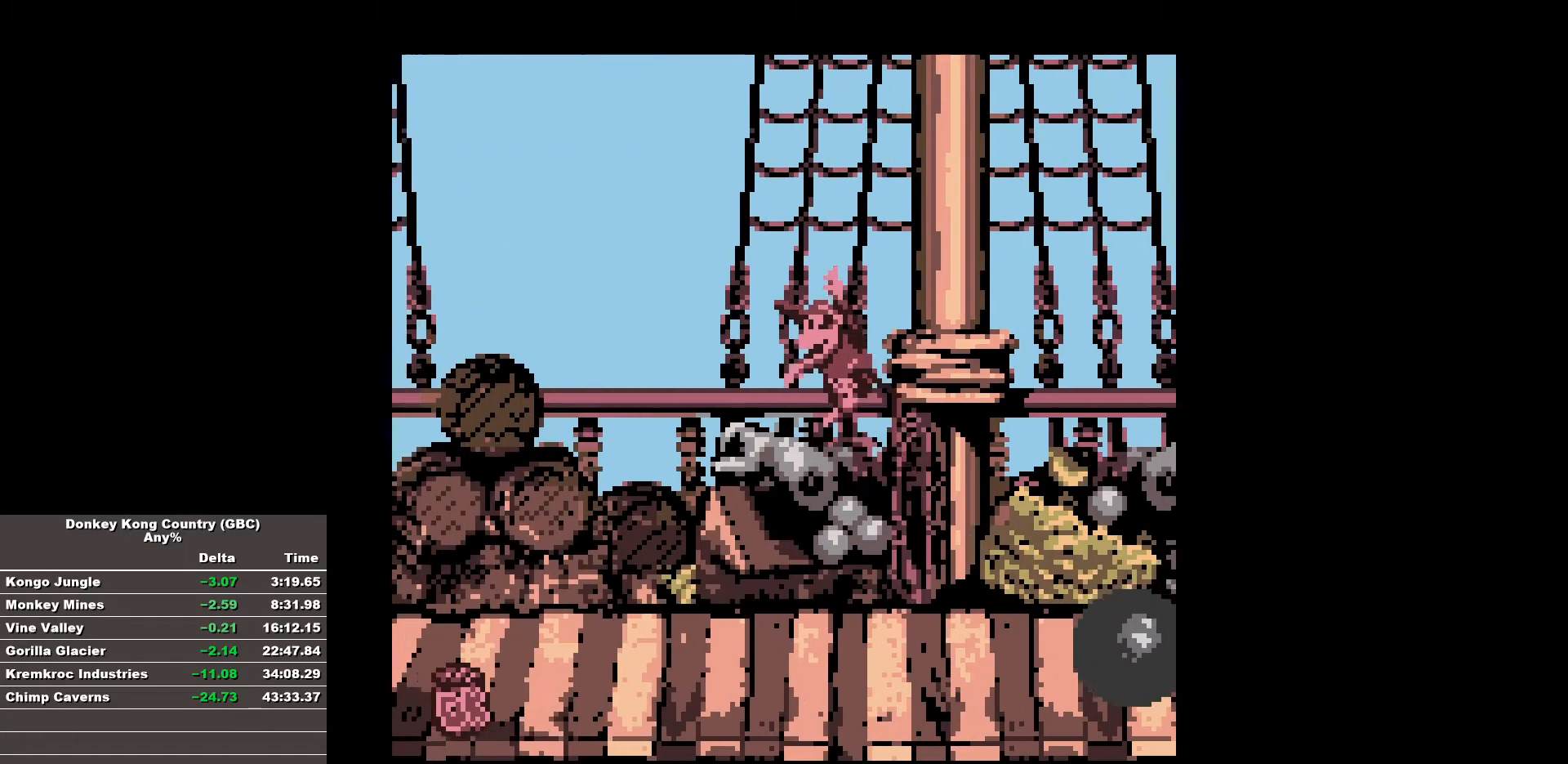
{"buttons": [], "events": [[300, "DPAD_LEFT", "up"]]}
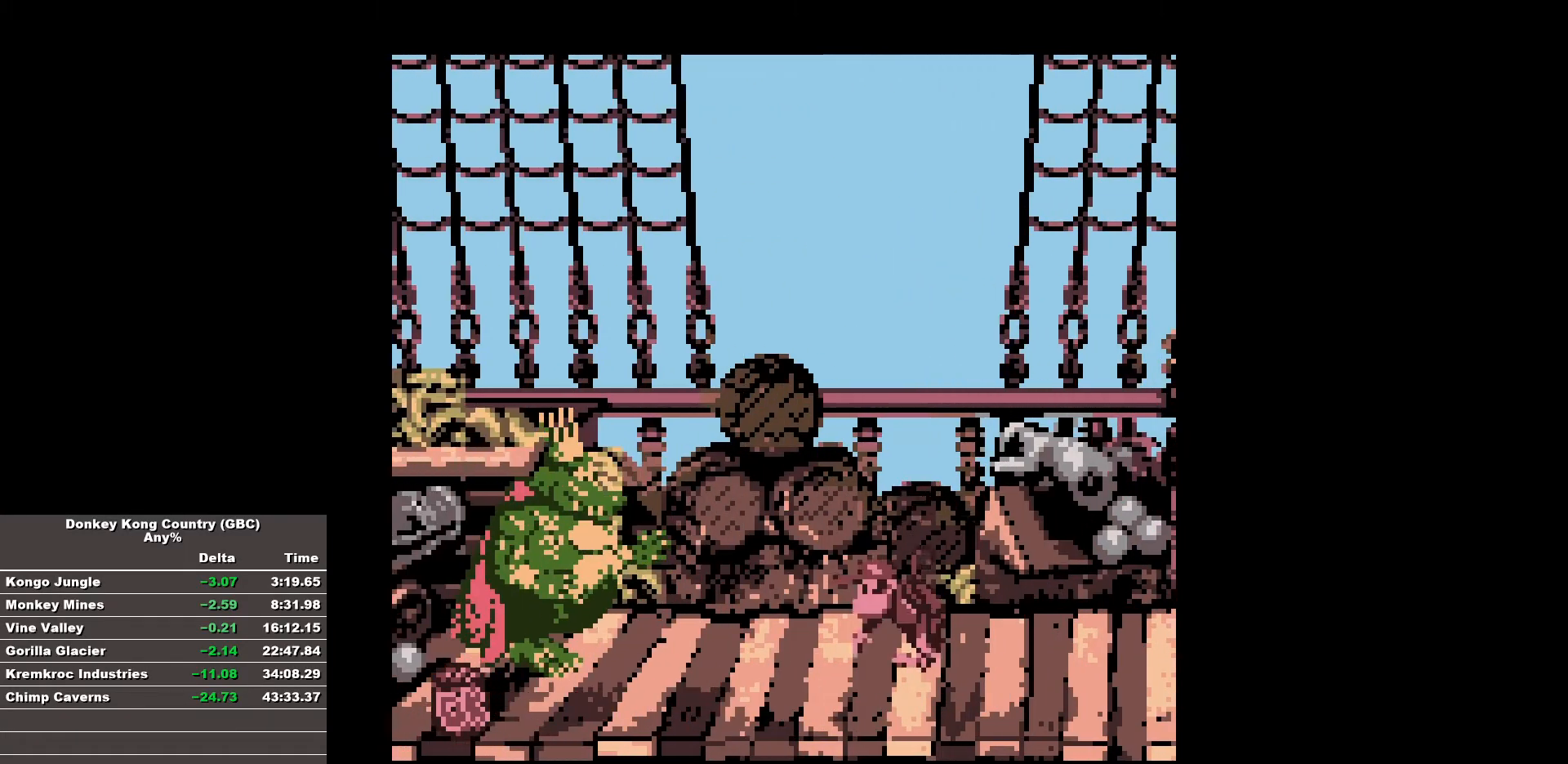
{"buttons": ["B"], "events": [[167, "B", "down"]]}
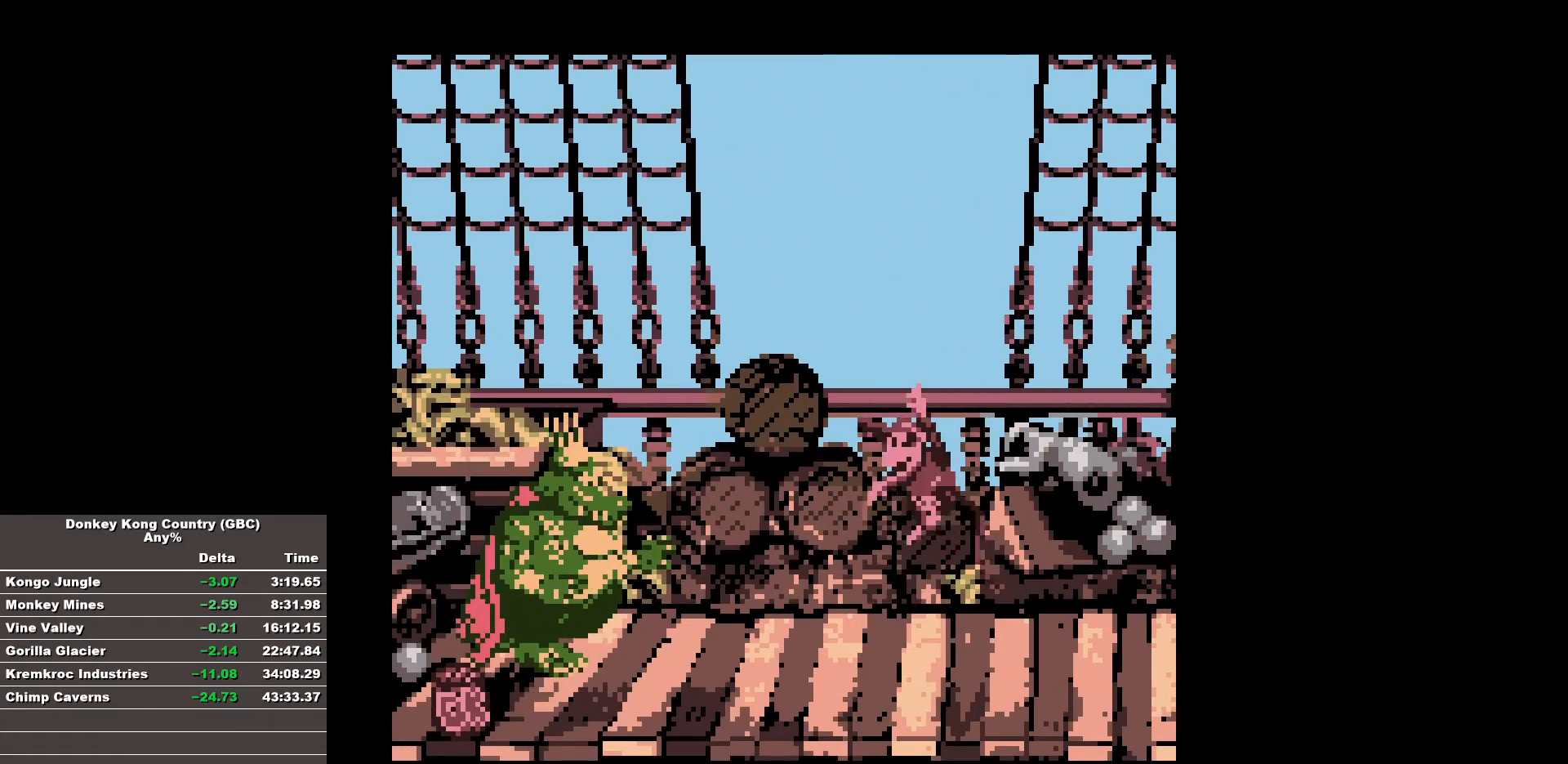
{"buttons": ["B"], "events": [[367, "DPAD_LEFT", "down"], [467, "DPAD_LEFT", "up"]]}
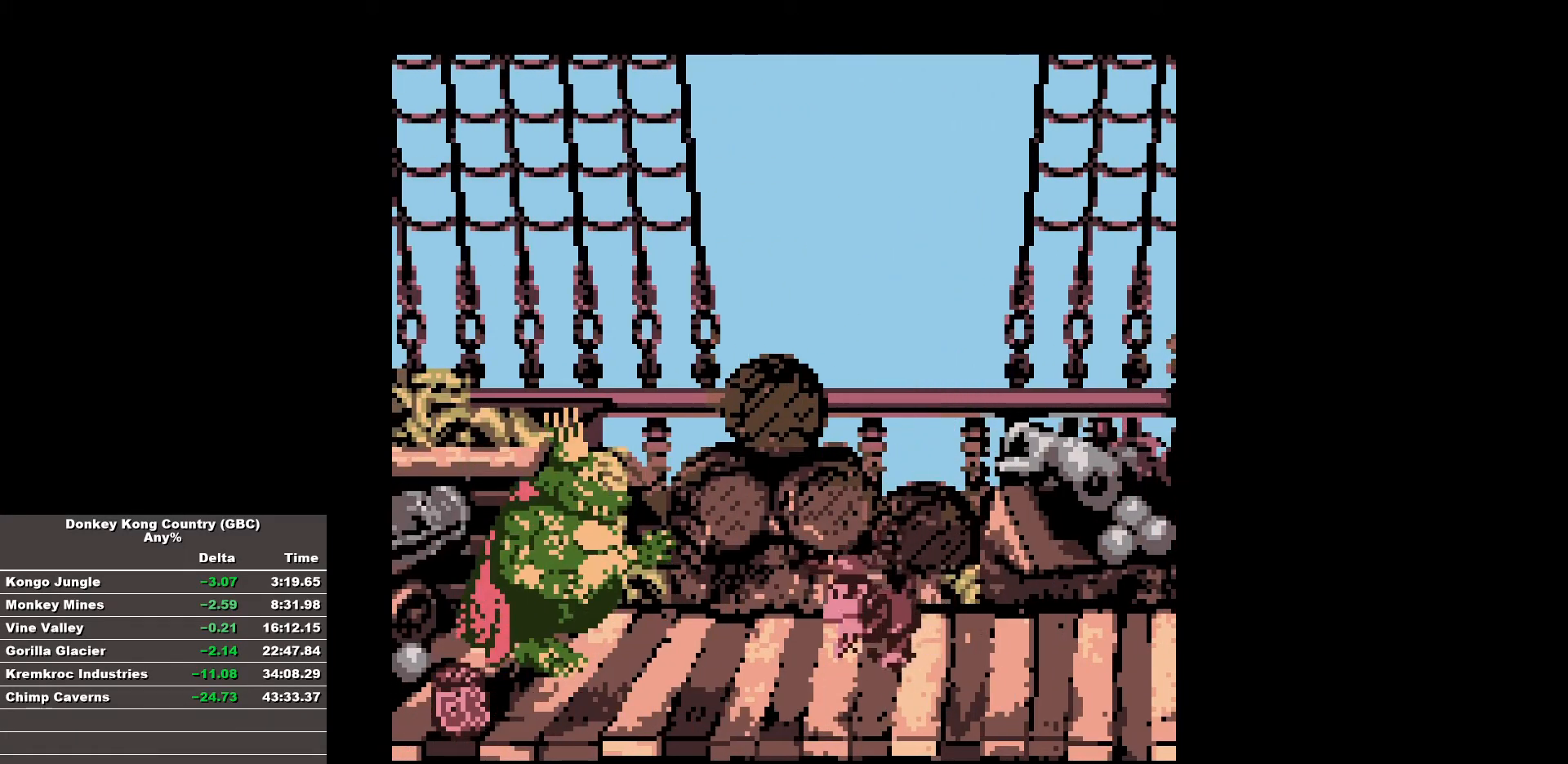
{"buttons": ["B"], "events": []}
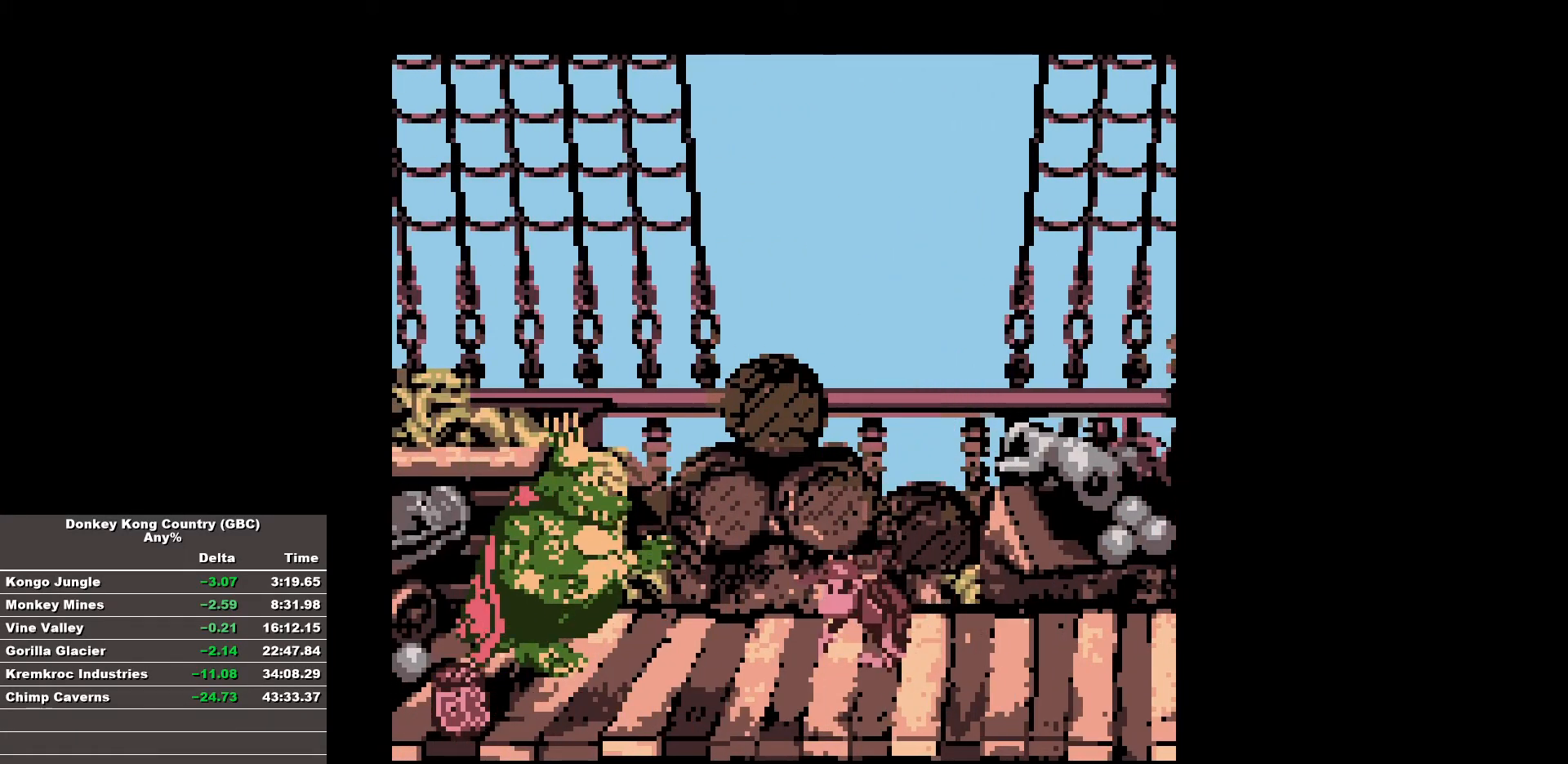
{"buttons": ["B", "DPAD_LEFT"], "events": [[400, "DPAD_LEFT", "down"]]}
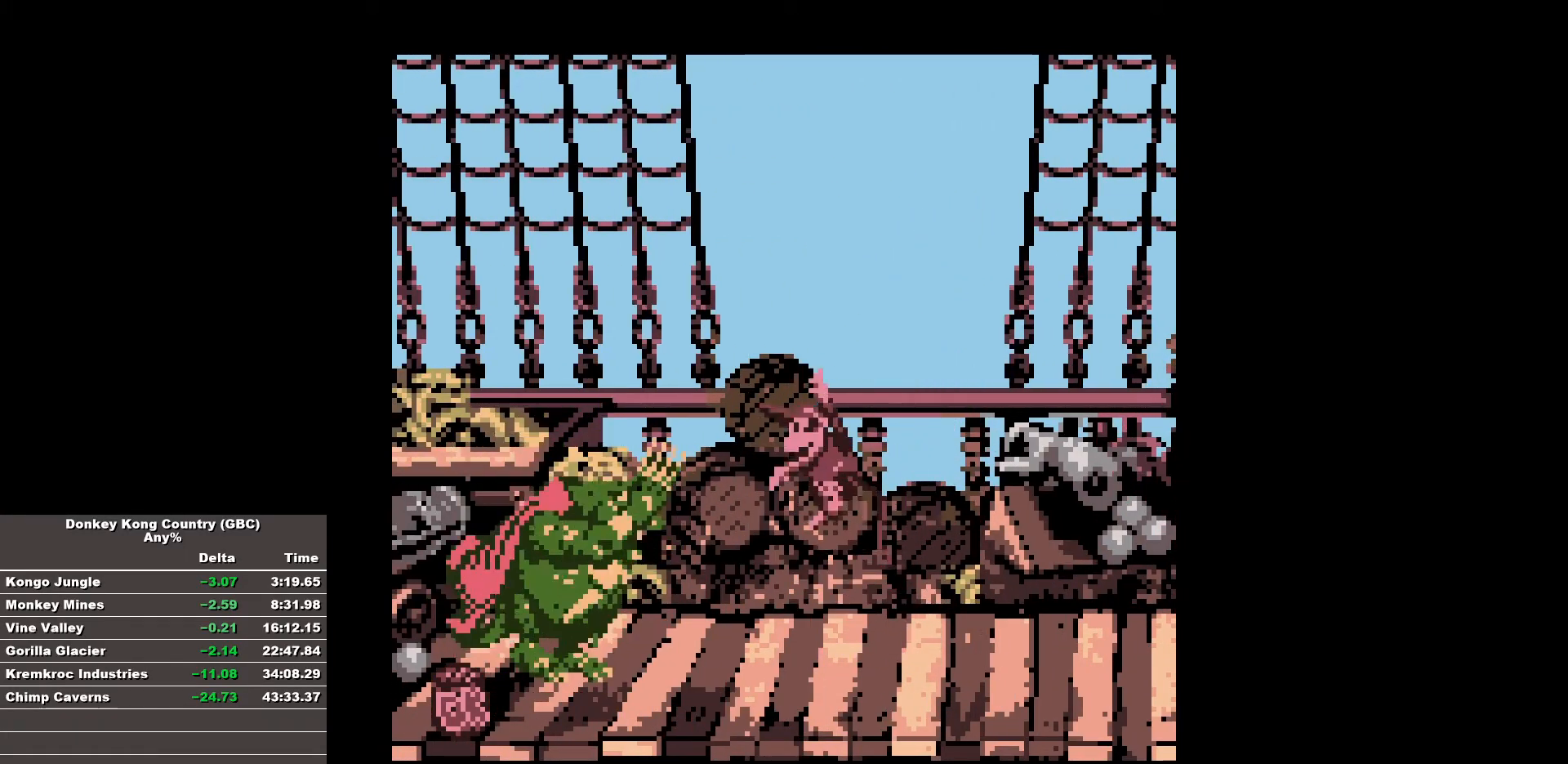
{"buttons": ["B", "DPAD_RIGHT"], "events": [[417, "DPAD_LEFT", "up"], [417, "DPAD_RIGHT", "down"]]}
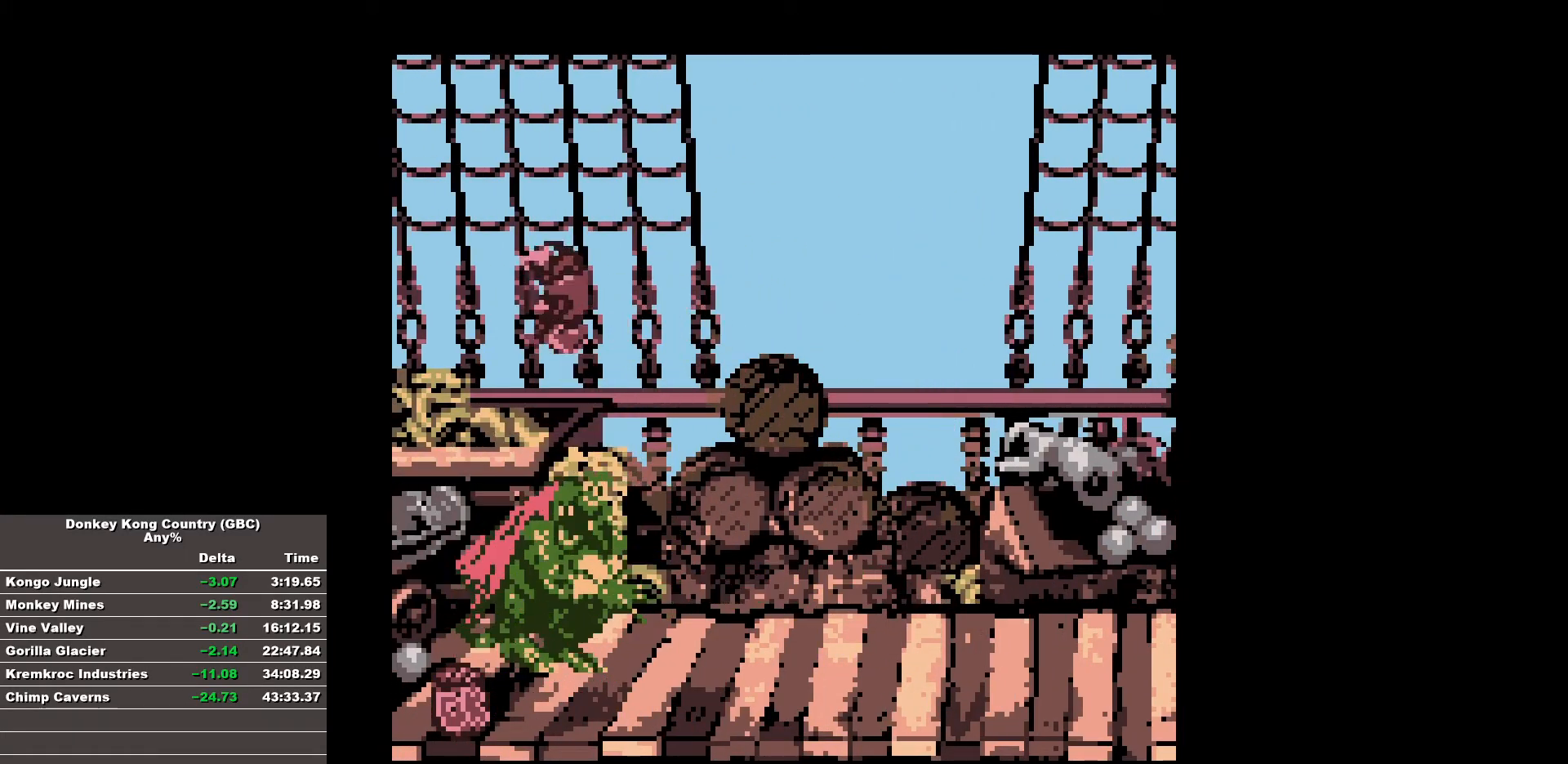
{"buttons": ["B", "DPAD_RIGHT"], "events": []}
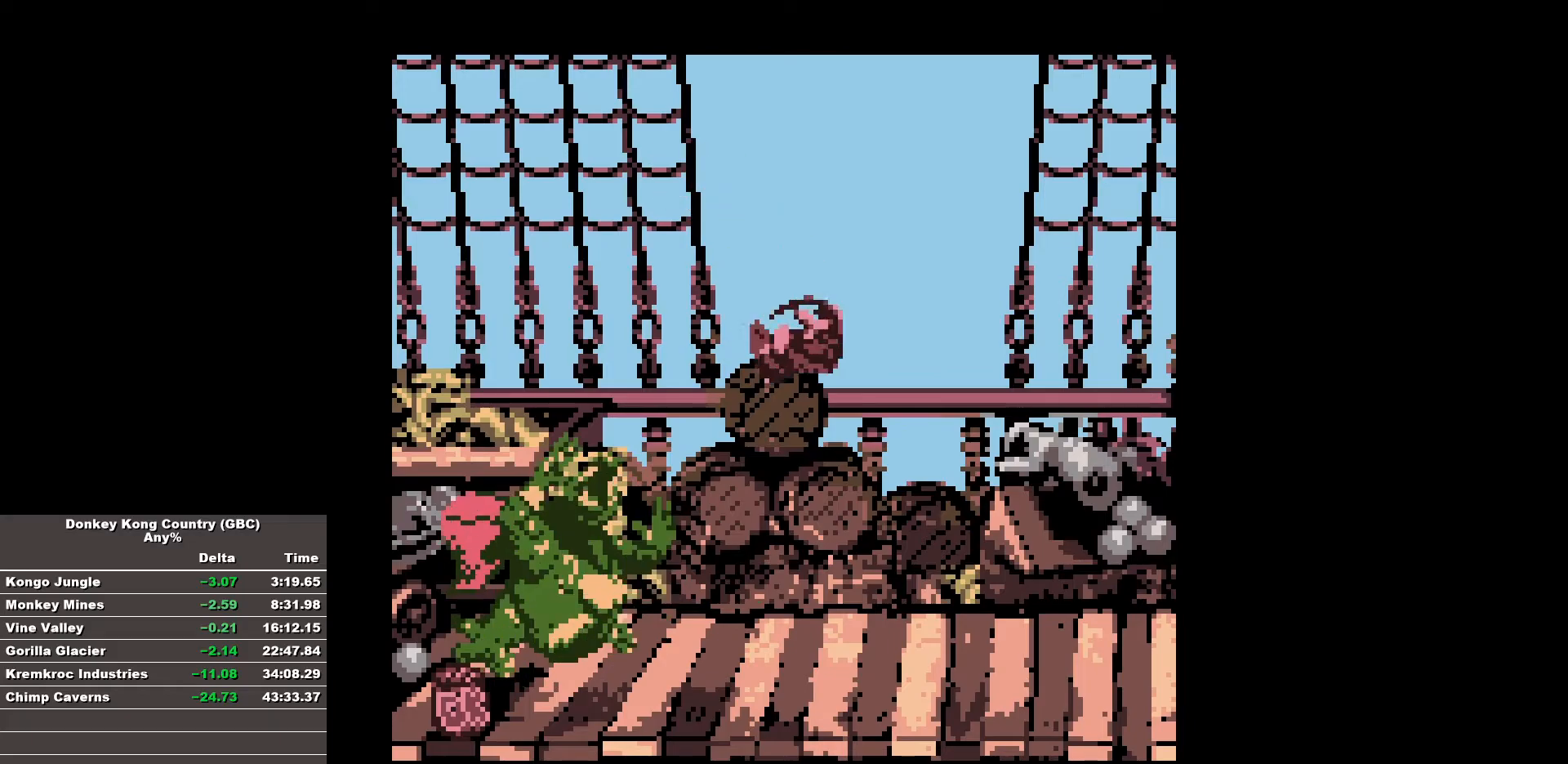
{"buttons": ["B"], "events": [[350, "DPAD_RIGHT", "up"]]}
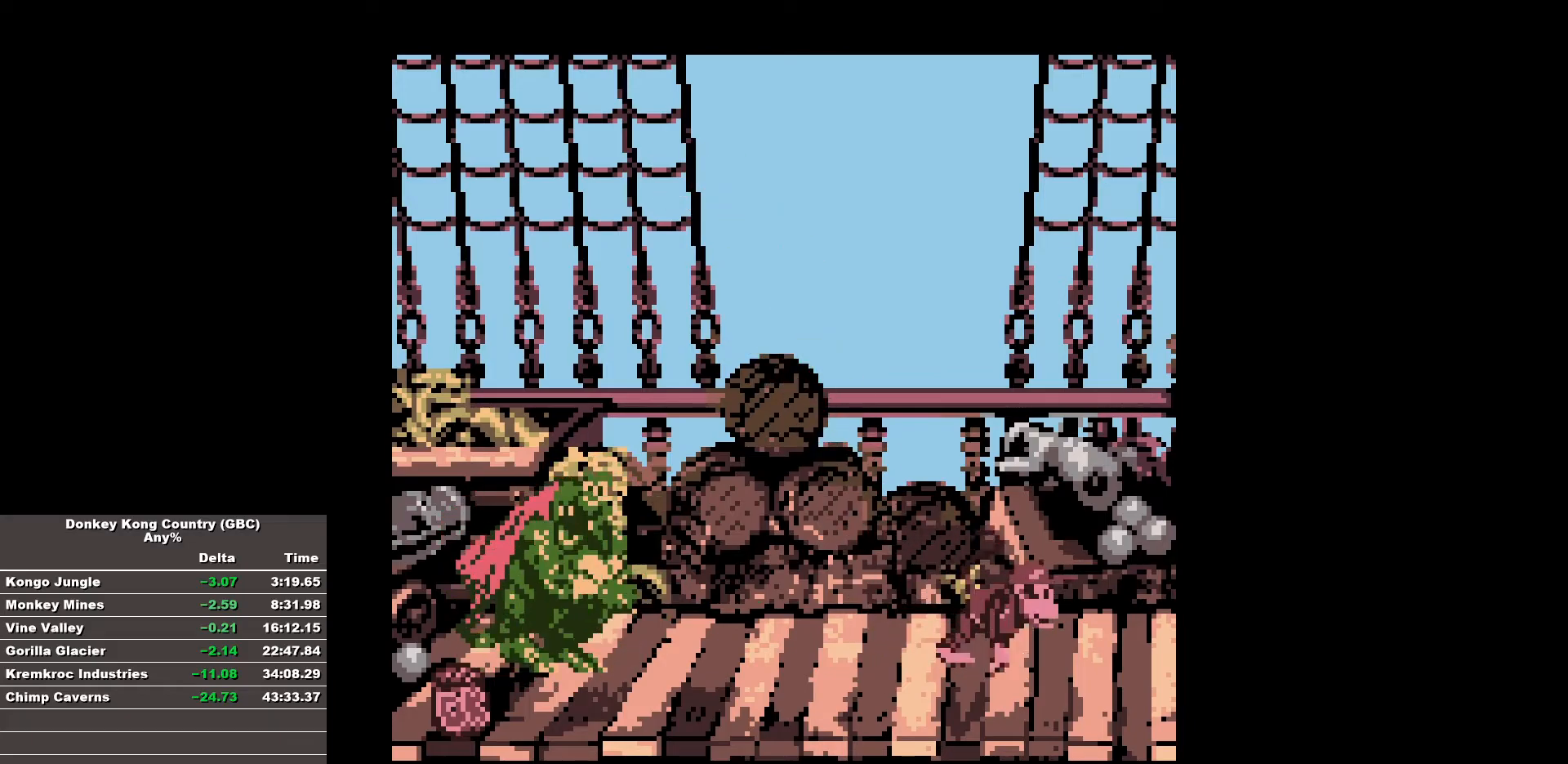
{"buttons": ["B"], "events": []}
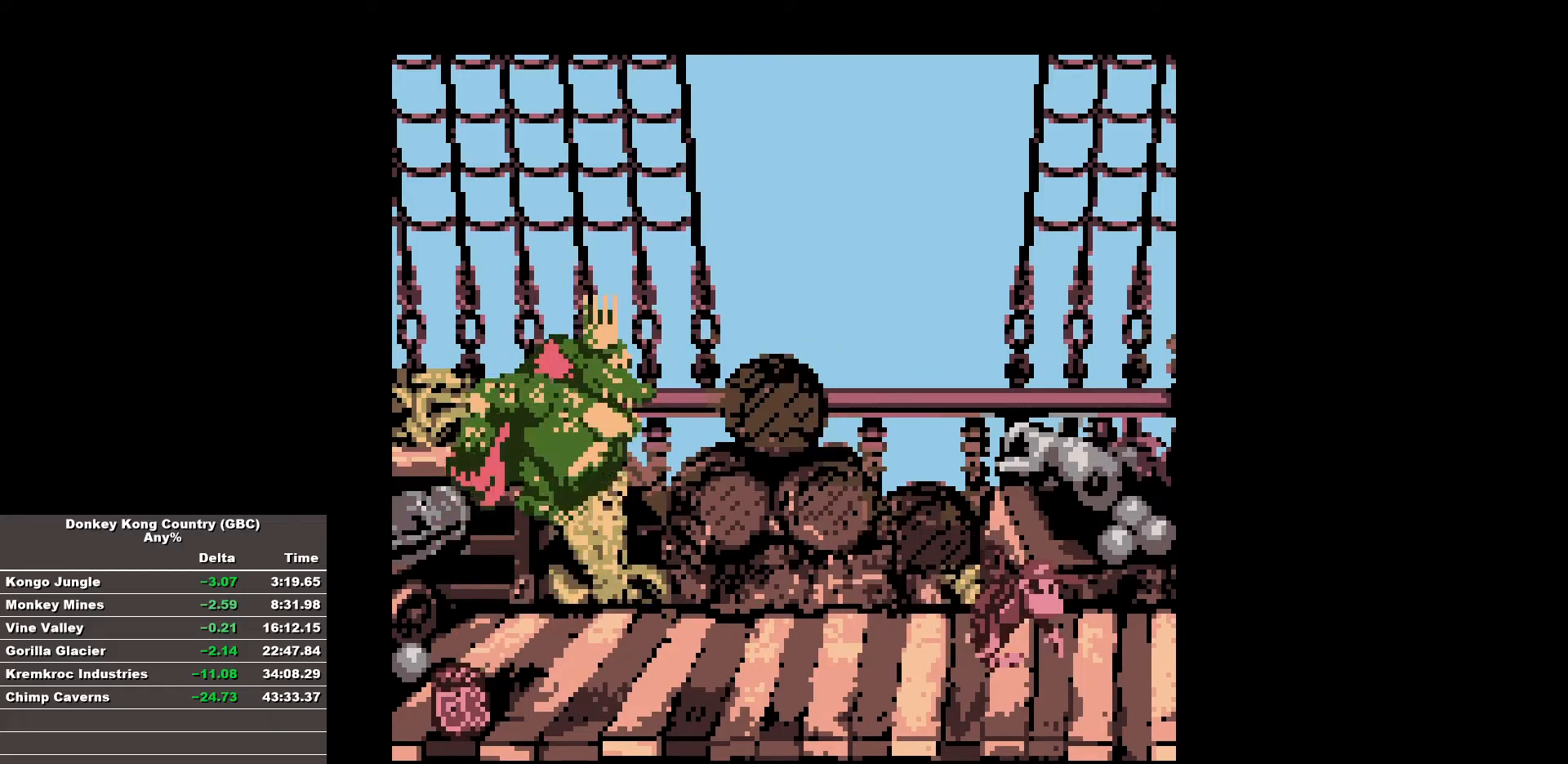
{"buttons": ["B"], "events": []}
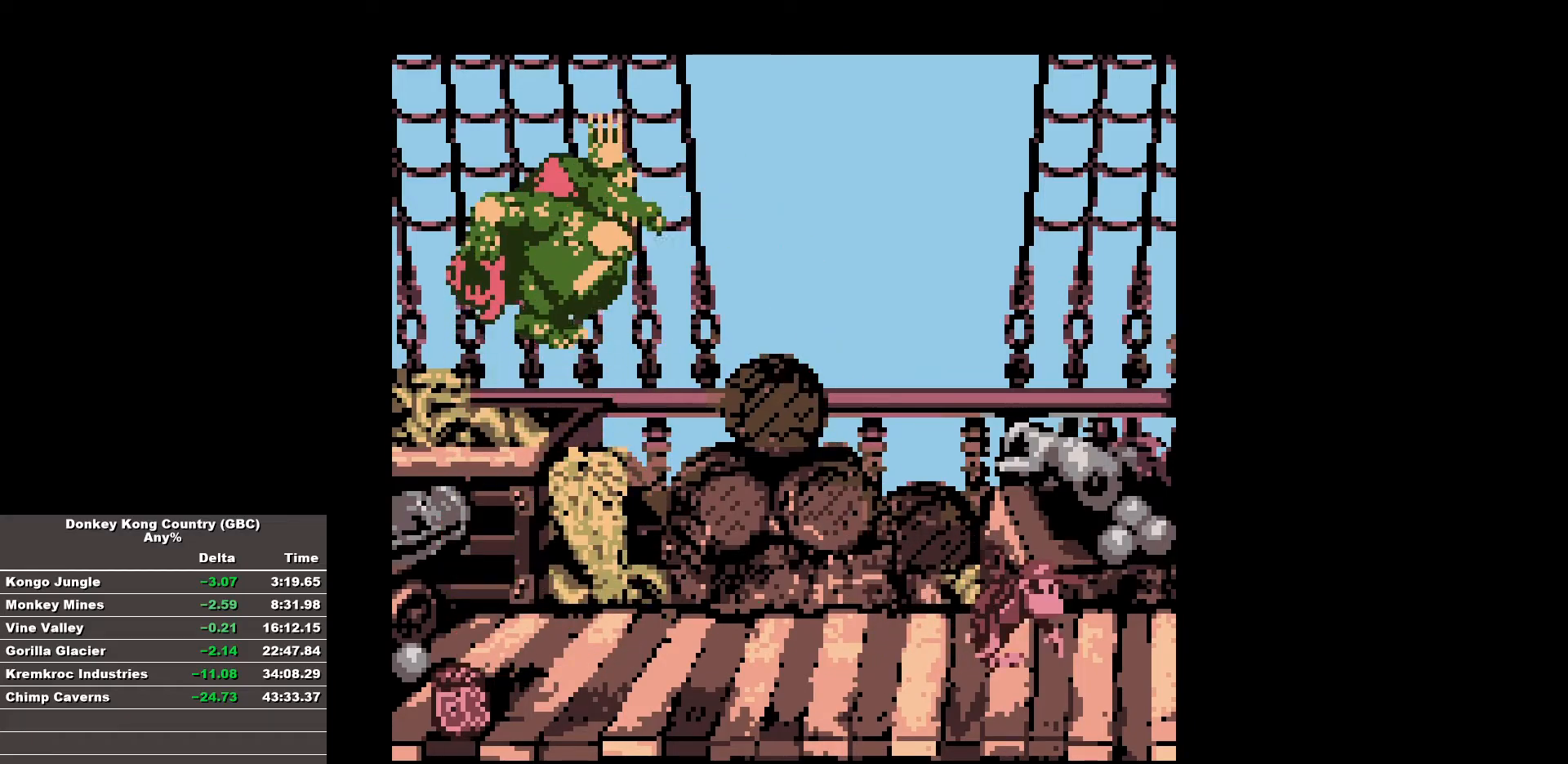
{"buttons": ["B"], "events": []}
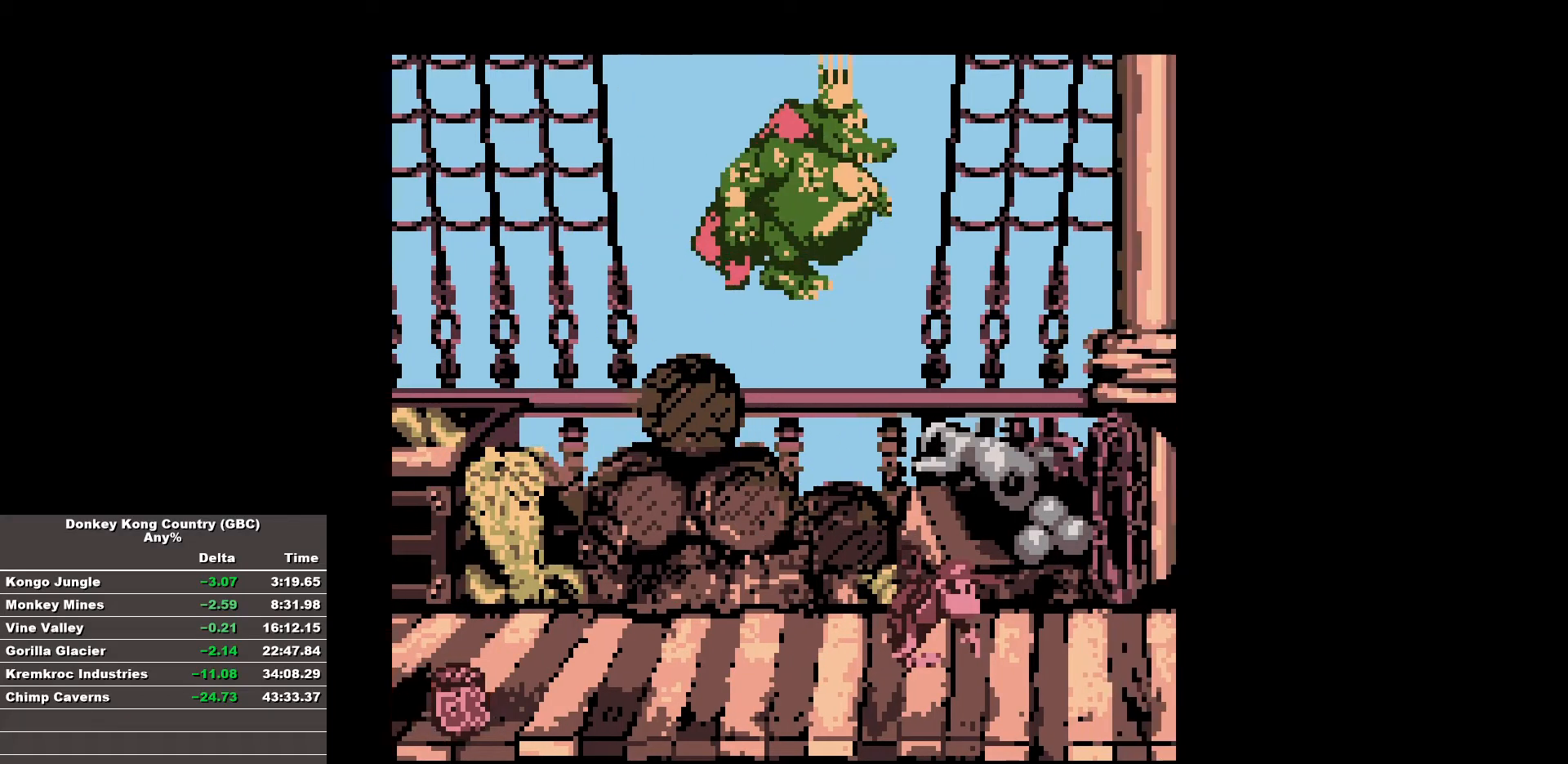
{"buttons": ["B"], "events": []}
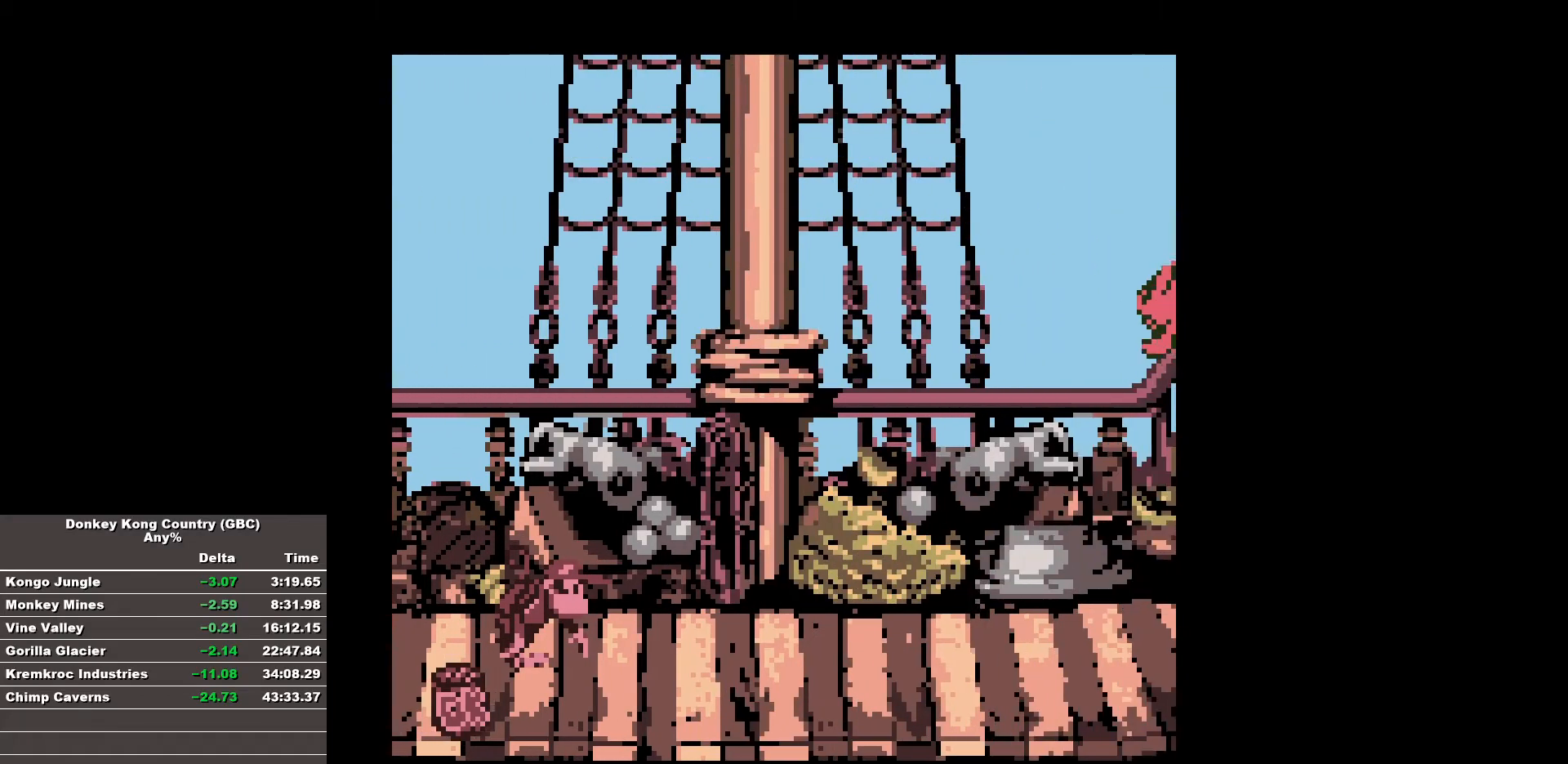
{"buttons": ["B"], "events": []}
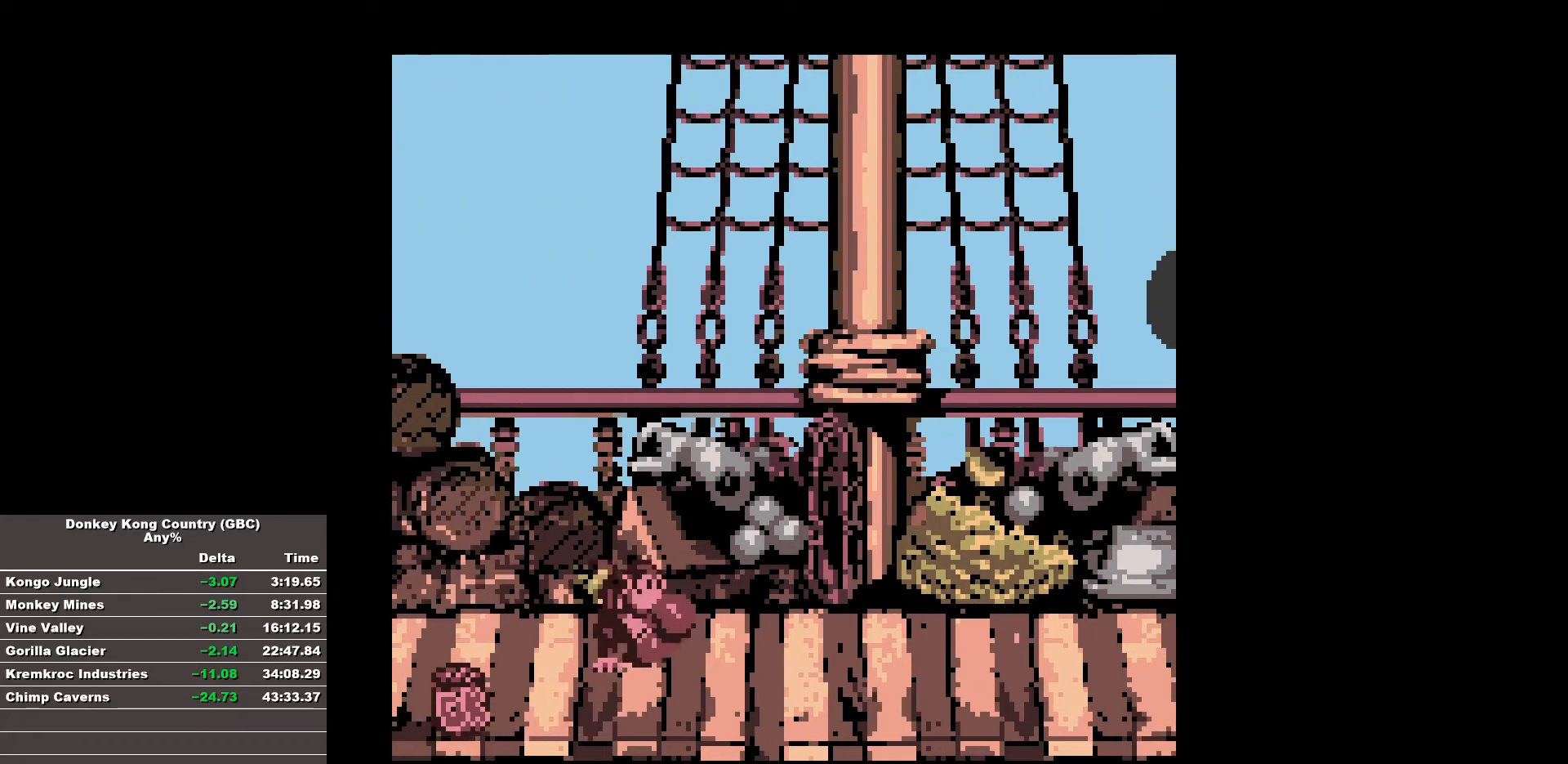
{"buttons": ["B"], "events": []}
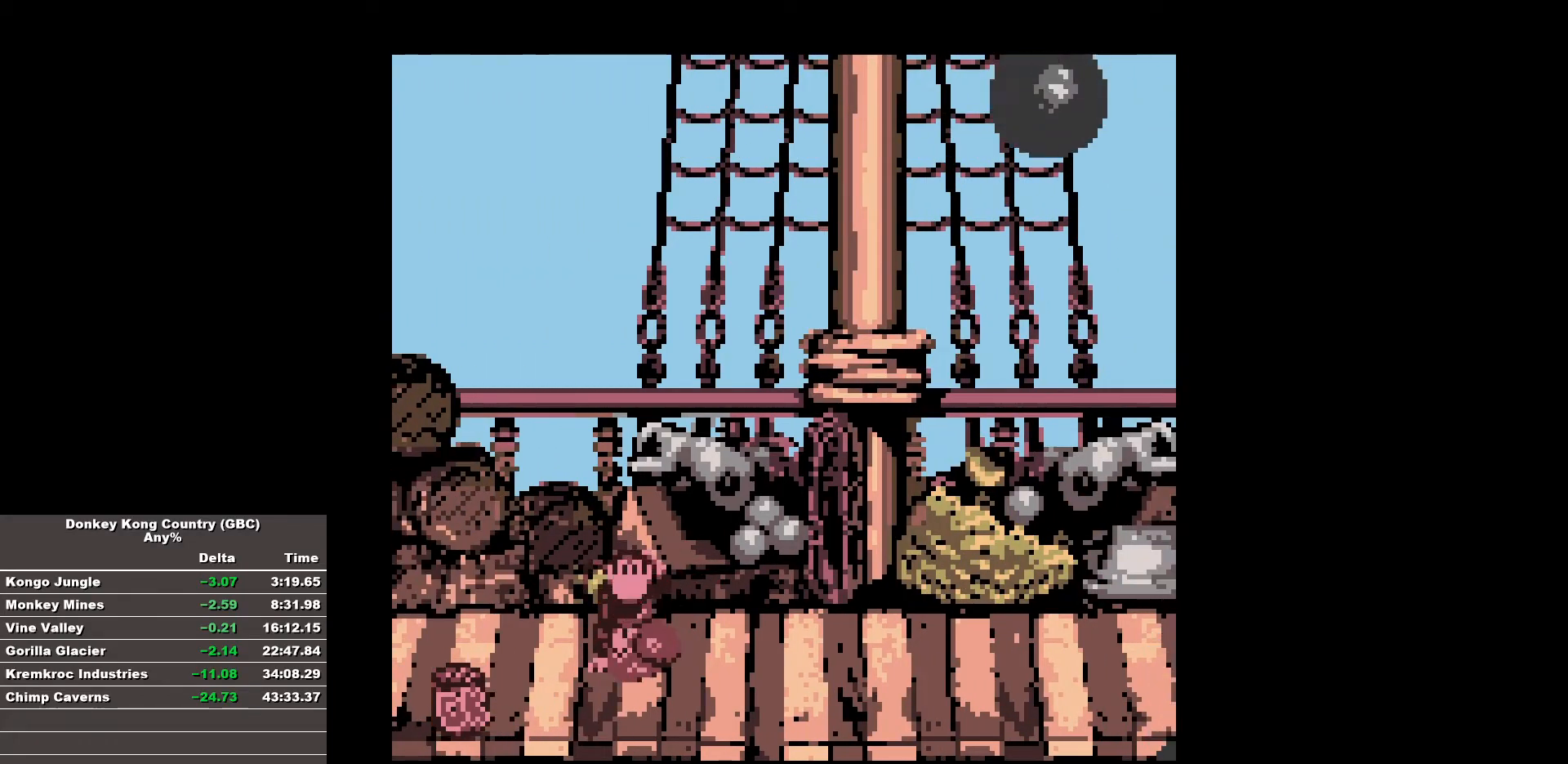
{"buttons": ["B"], "events": []}
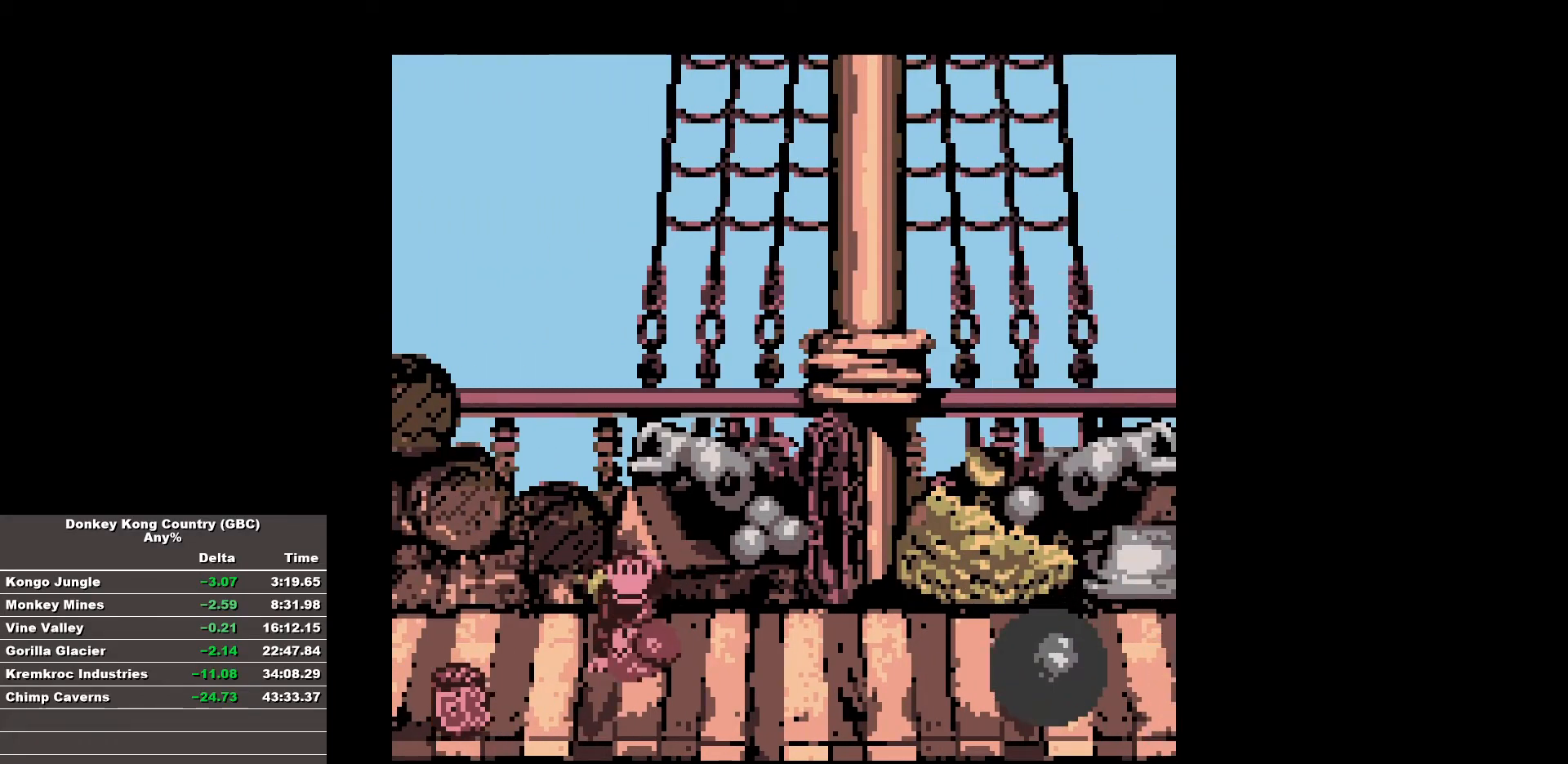
{"buttons": [], "events": [[200, "B", "up"]]}
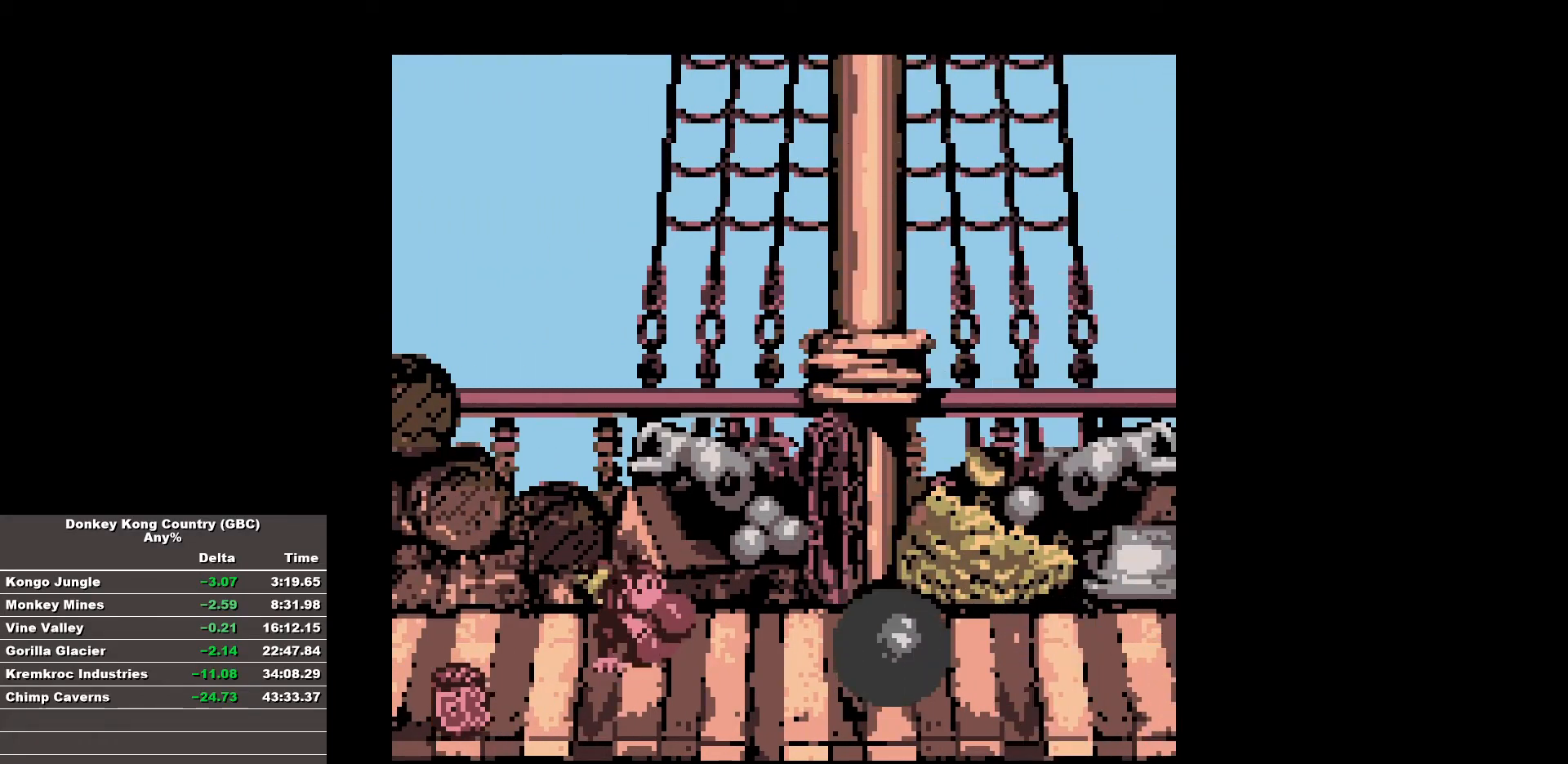
{"buttons": ["B", "DPAD_RIGHT"], "events": [[117, "DPAD_RIGHT", "down"], [167, "B", "down"]]}
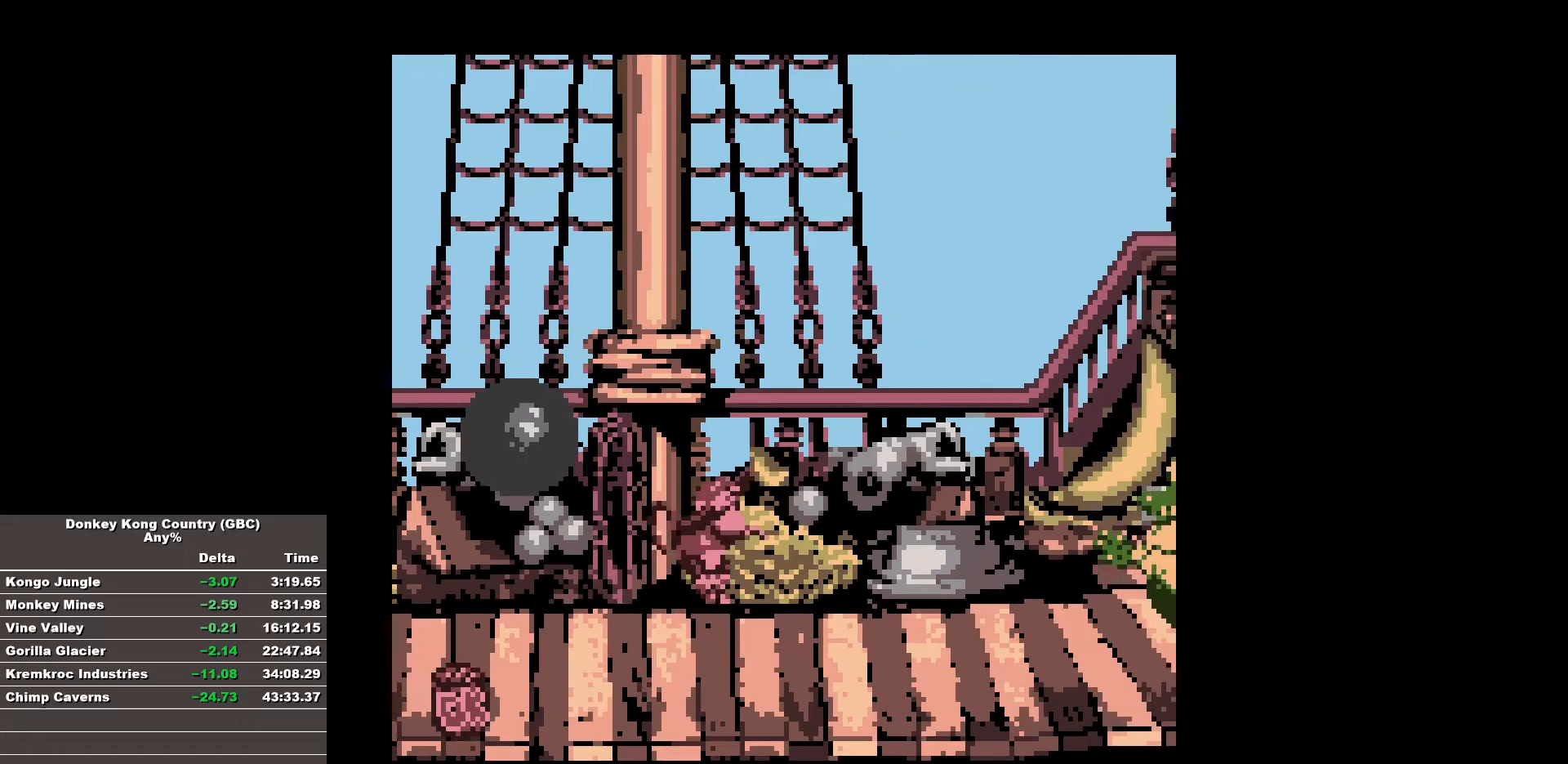
{"buttons": [], "events": [[317, "DPAD_RIGHT", "up"], [467, "B", "up"]]}